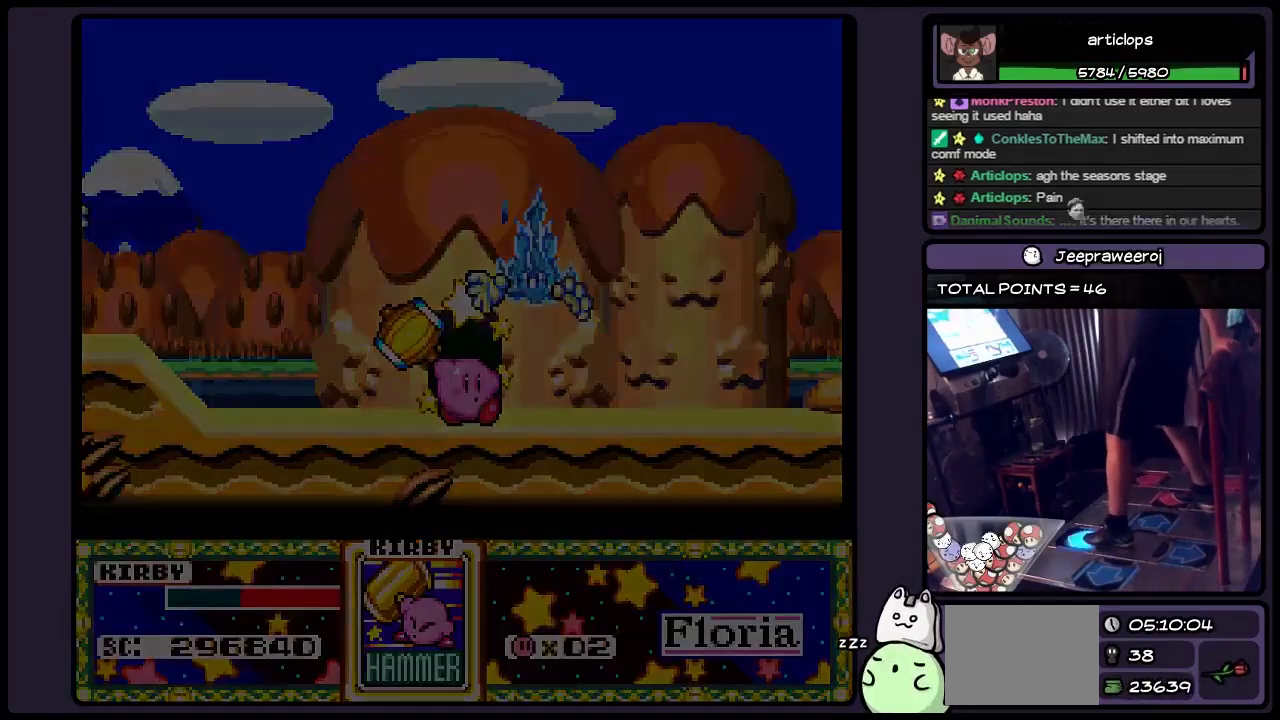
Gameplay with a controller (Nintendo layout); each line is a JSON object with the inputs held at the frame after it. "events" lists button and stick changes between this image and that frame as [ms after this image, input, new state], when the widget could be followed in between. Not read: L3 R3.
{"buttons": [], "events": [[67, "DPAD_UP", "down"], [483, "DPAD_UP", "up"]]}
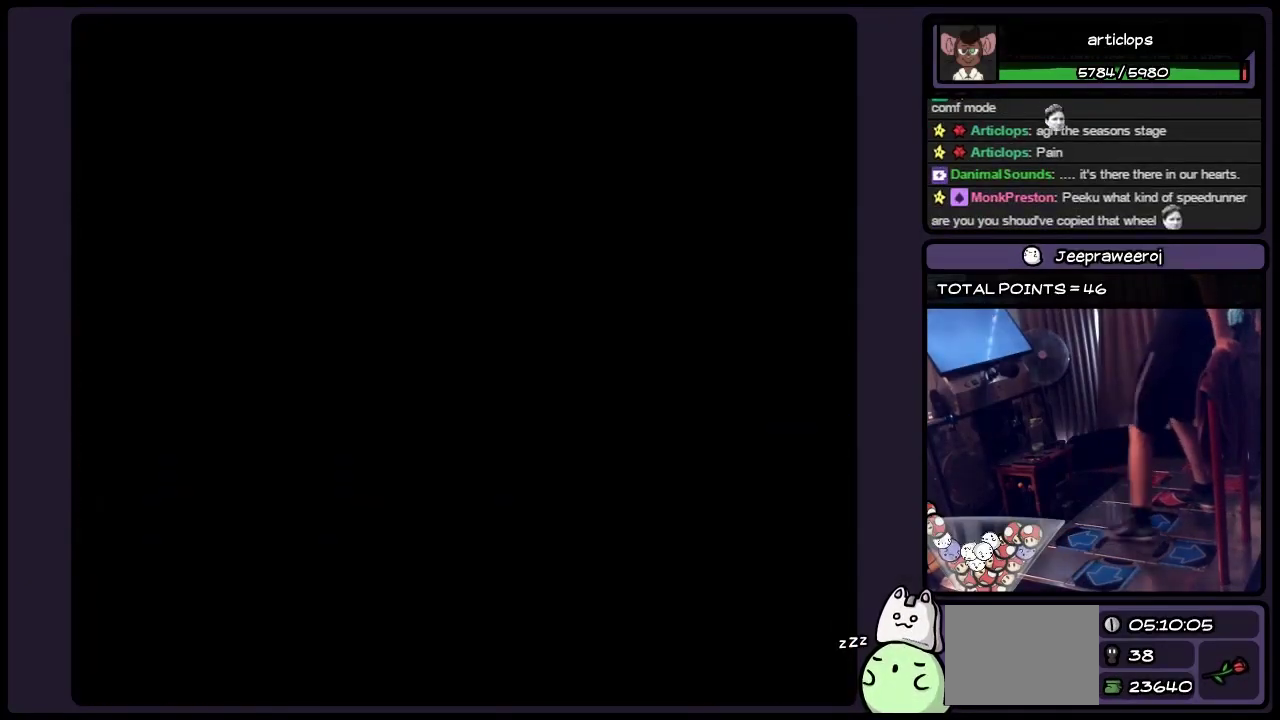
{"buttons": [], "events": []}
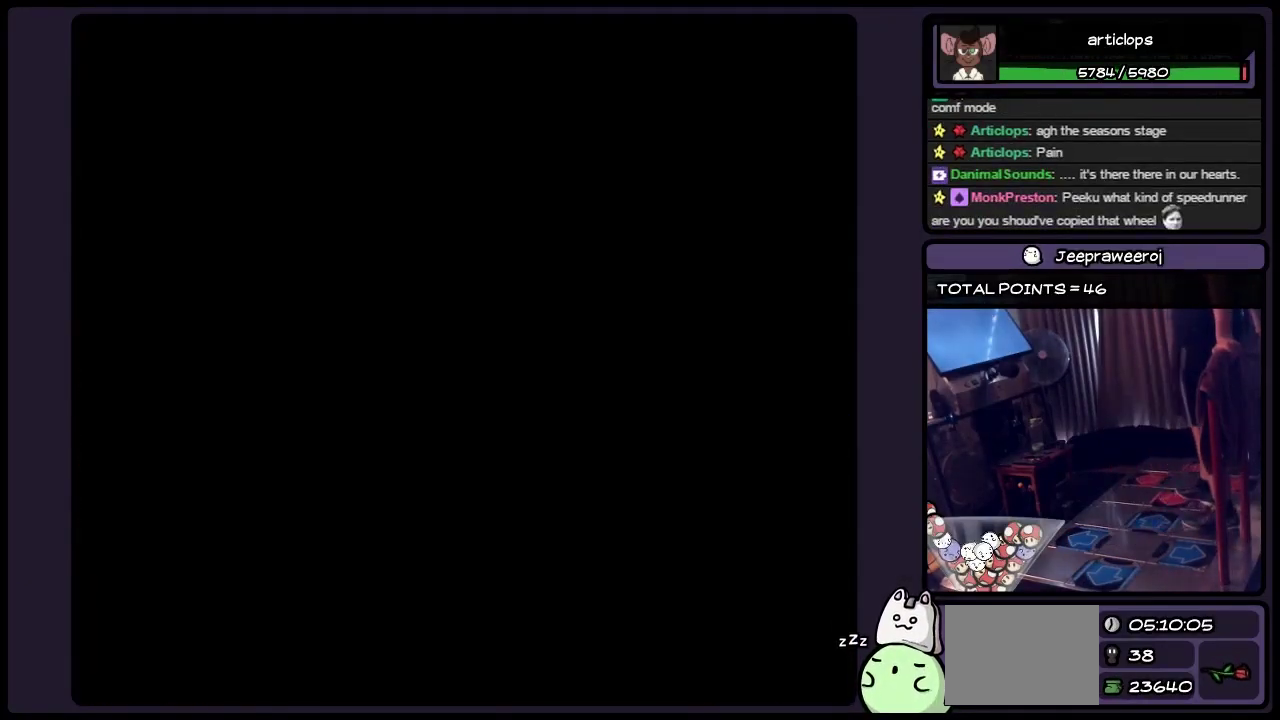
{"buttons": [], "events": []}
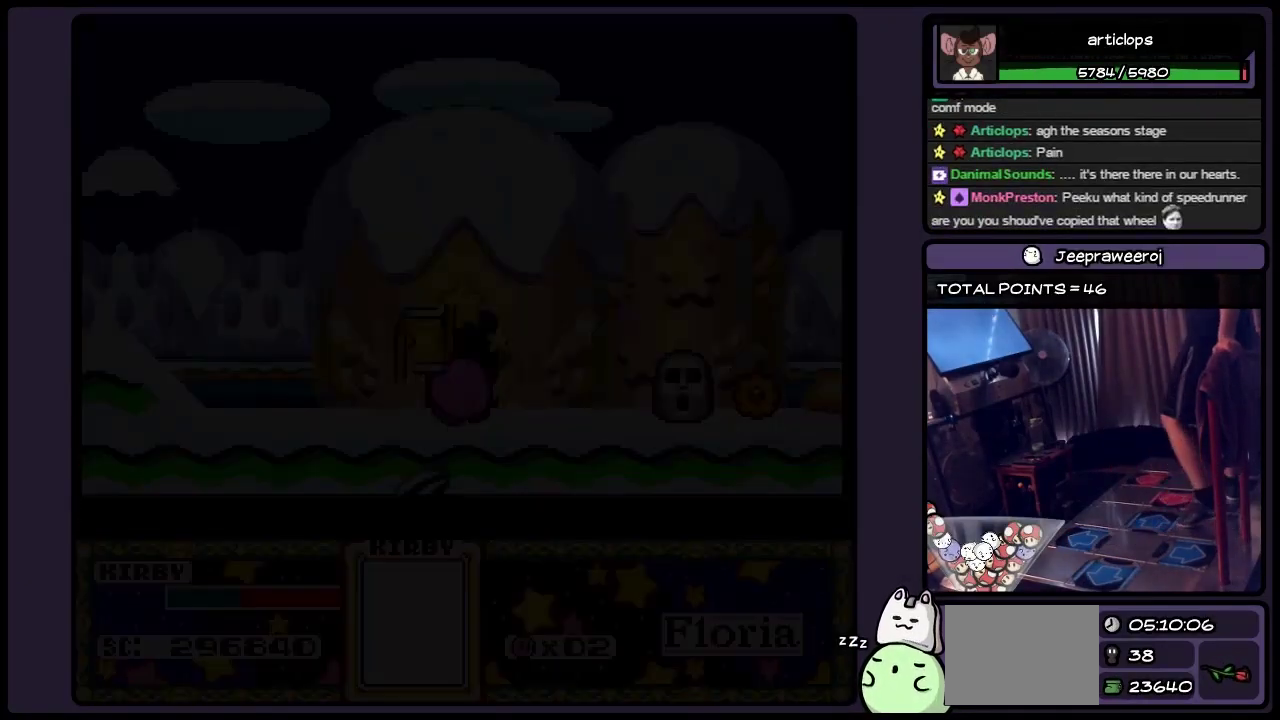
{"buttons": [], "events": [[200, "DPAD_RIGHT", "down"], [400, "DPAD_RIGHT", "up"]]}
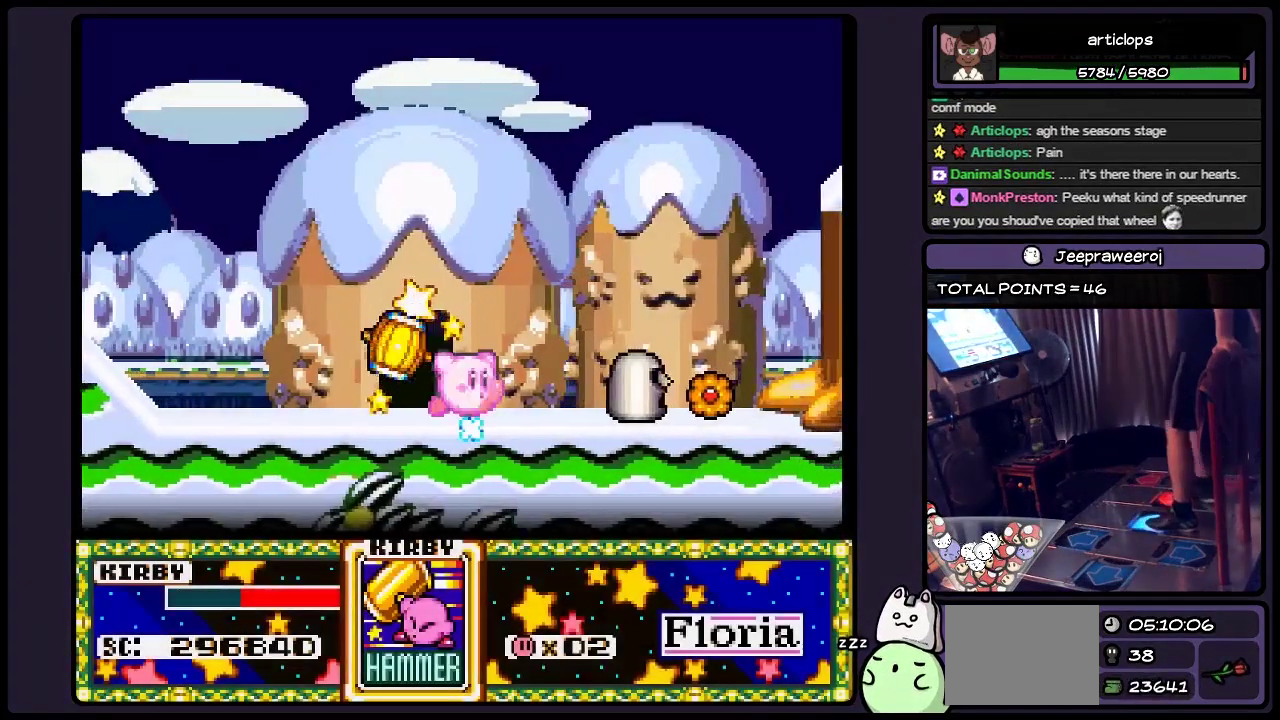
{"buttons": ["Y", "DPAD_RIGHT"], "events": [[67, "DPAD_RIGHT", "down"], [200, "Y", "down"]]}
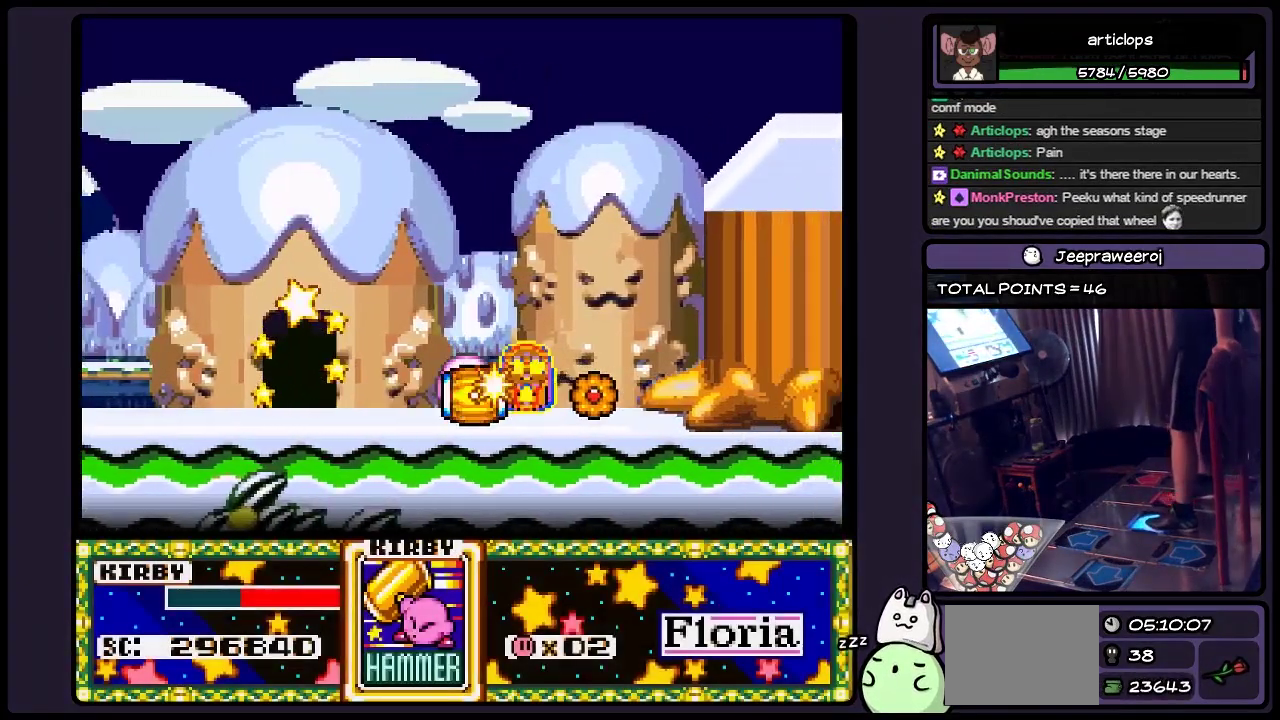
{"buttons": ["DPAD_RIGHT"], "events": [[33, "Y", "up"]]}
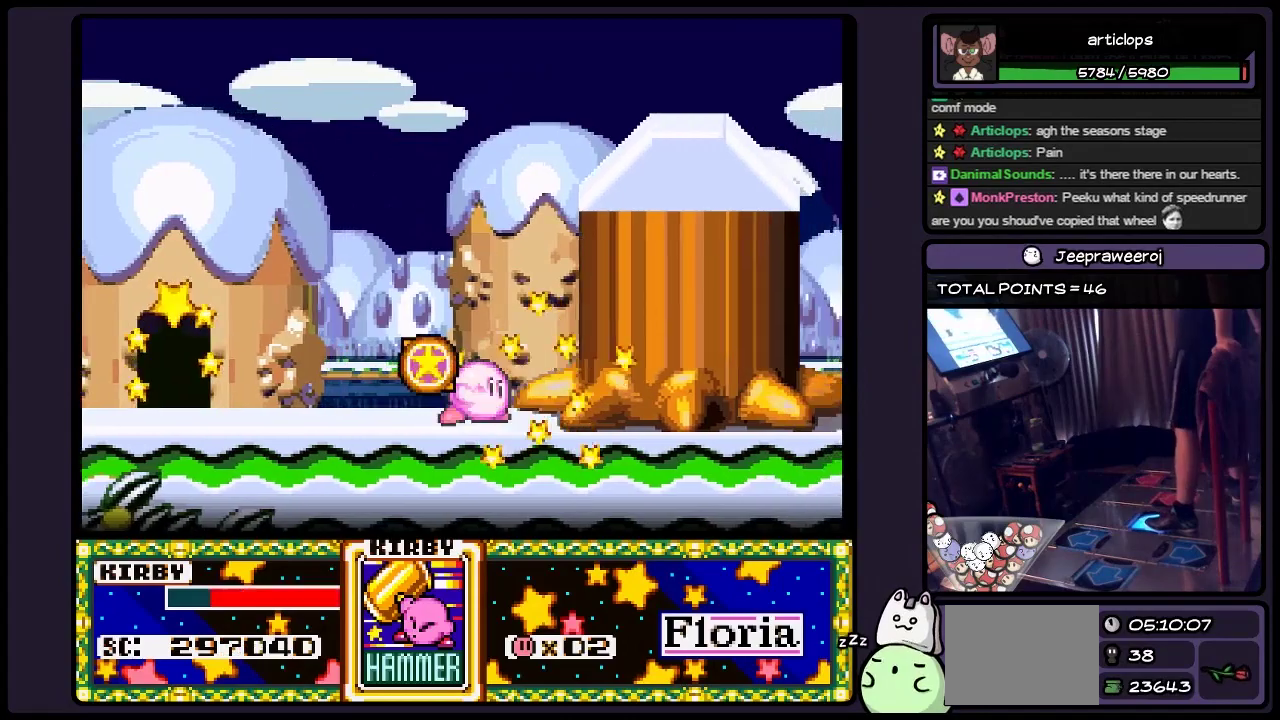
{"buttons": ["DPAD_RIGHT"], "events": [[67, "DPAD_RIGHT", "up"], [233, "DPAD_RIGHT", "down"], [317, "B", "down"], [483, "B", "up"]]}
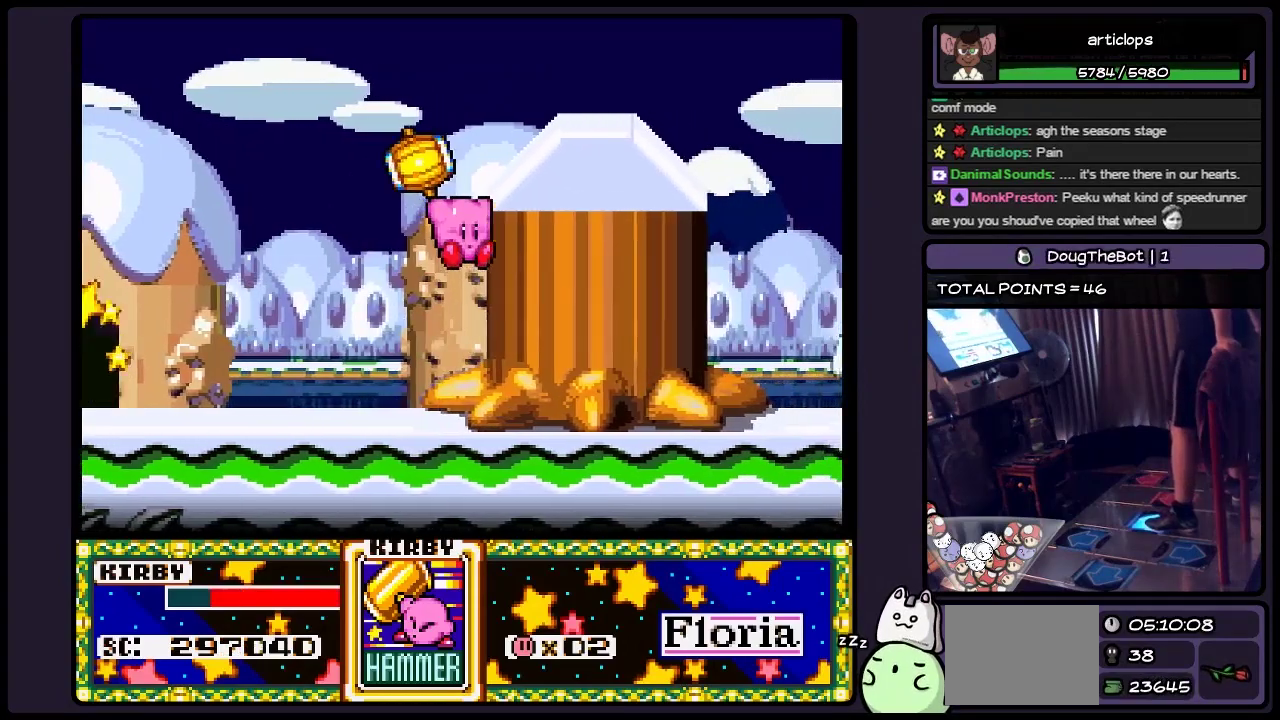
{"buttons": ["B", "DPAD_RIGHT"], "events": [[150, "B", "down"], [367, "B", "up"], [450, "B", "down"]]}
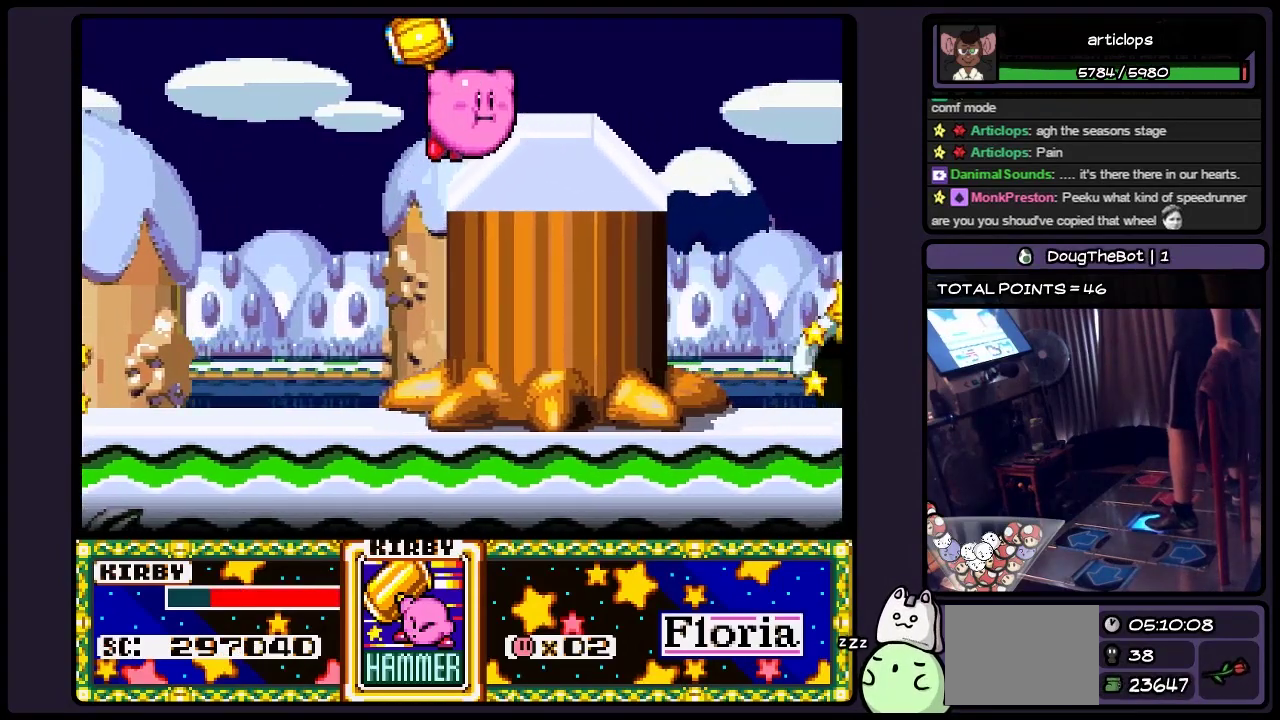
{"buttons": ["Y", "DPAD_RIGHT"], "events": [[33, "B", "up"], [150, "B", "down"], [283, "B", "up"], [450, "Y", "down"]]}
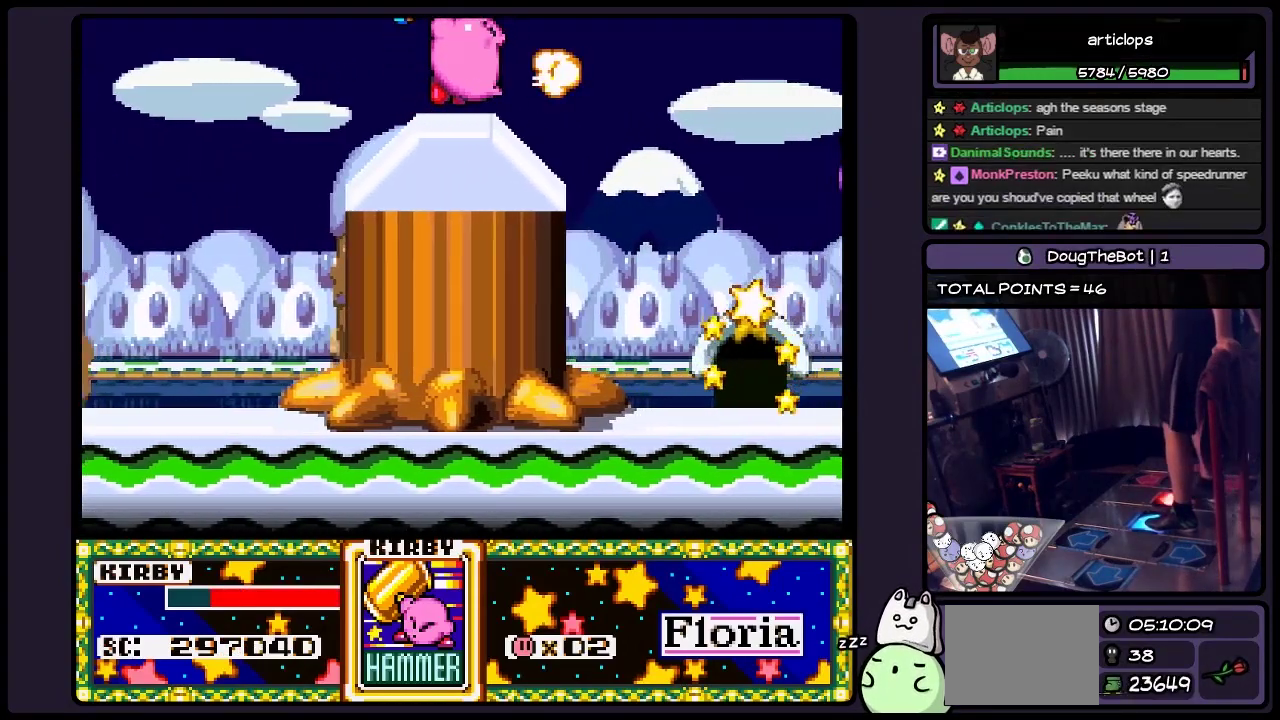
{"buttons": ["DPAD_RIGHT"], "events": [[150, "Y", "up"], [233, "DPAD_RIGHT", "up"], [317, "DPAD_RIGHT", "down"]]}
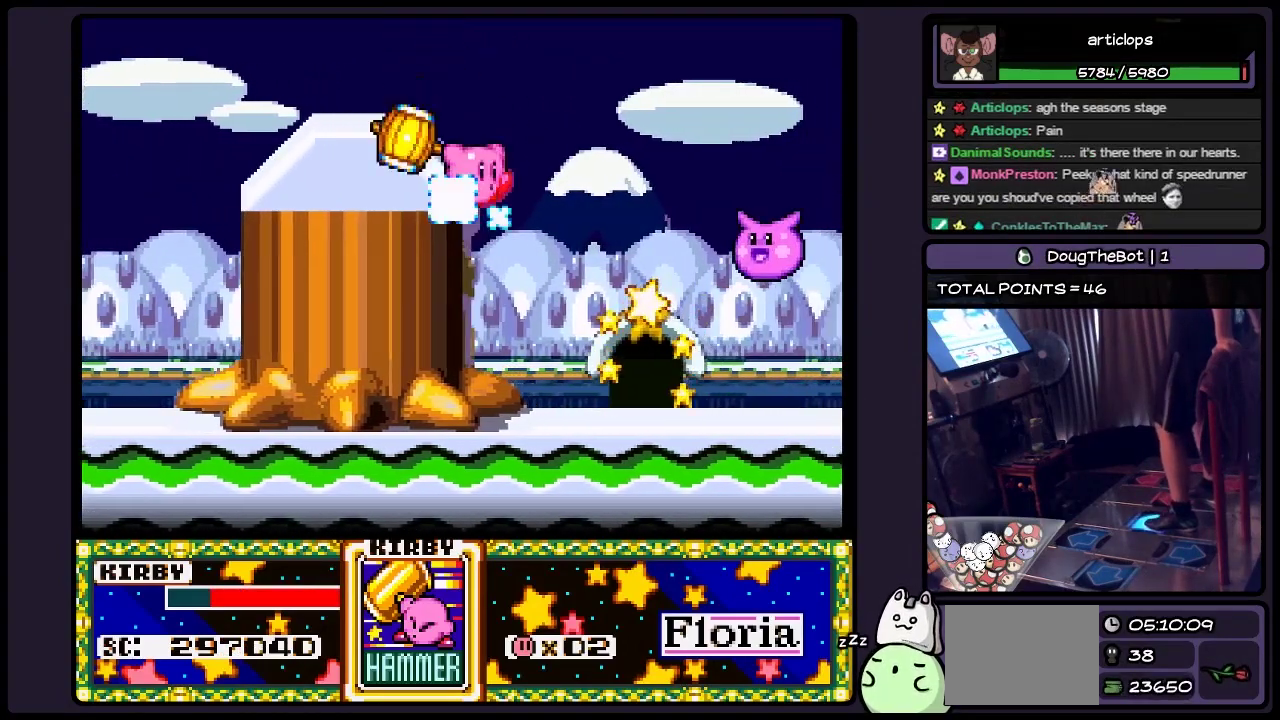
{"buttons": ["Y", "DPAD_RIGHT"], "events": [[67, "DPAD_RIGHT", "up"], [150, "DPAD_RIGHT", "down"], [317, "Y", "down"]]}
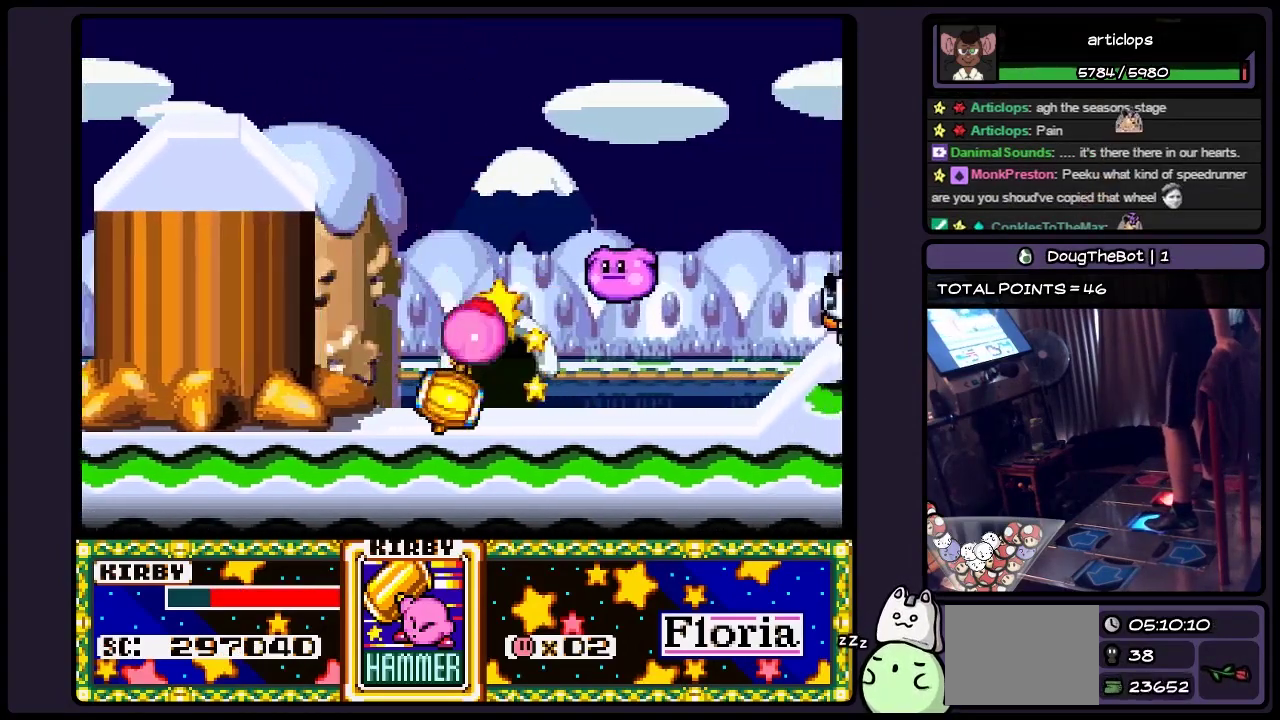
{"buttons": [], "events": [[67, "Y", "up"], [400, "DPAD_RIGHT", "up"]]}
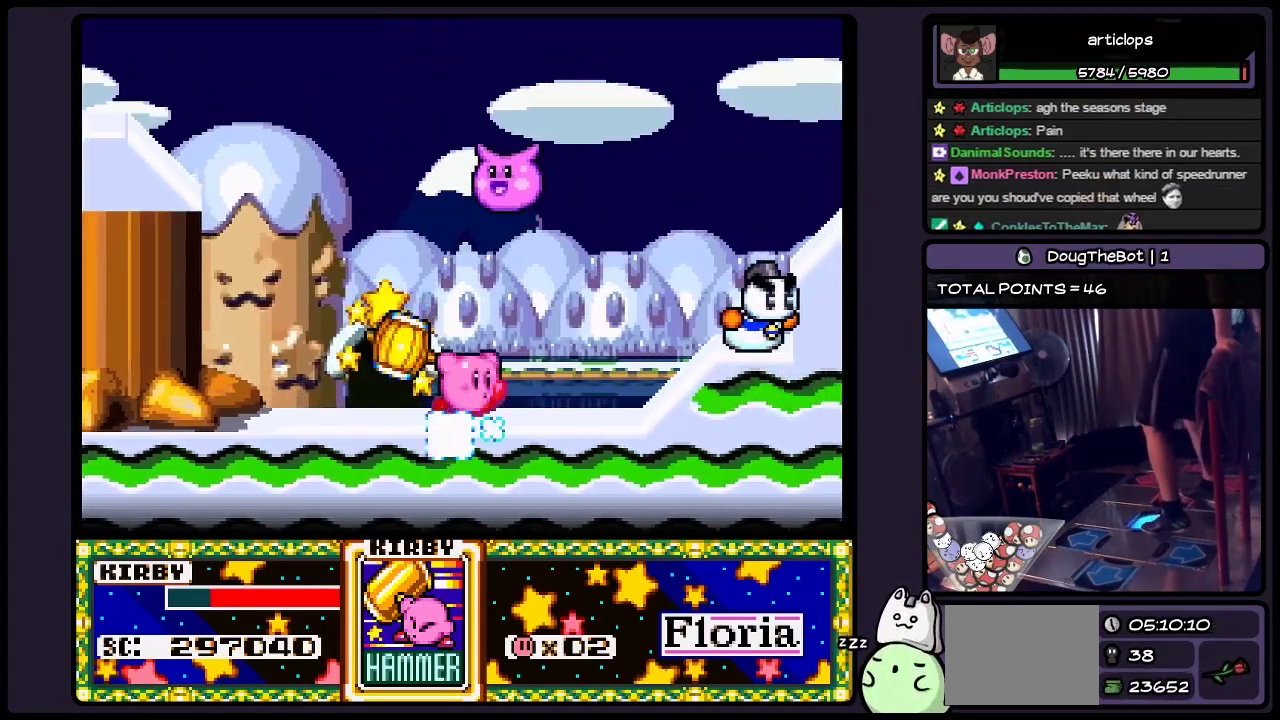
{"buttons": ["Y", "DPAD_RIGHT"], "events": [[33, "DPAD_RIGHT", "down"], [317, "DPAD_RIGHT", "up"], [400, "DPAD_RIGHT", "down"], [483, "Y", "down"]]}
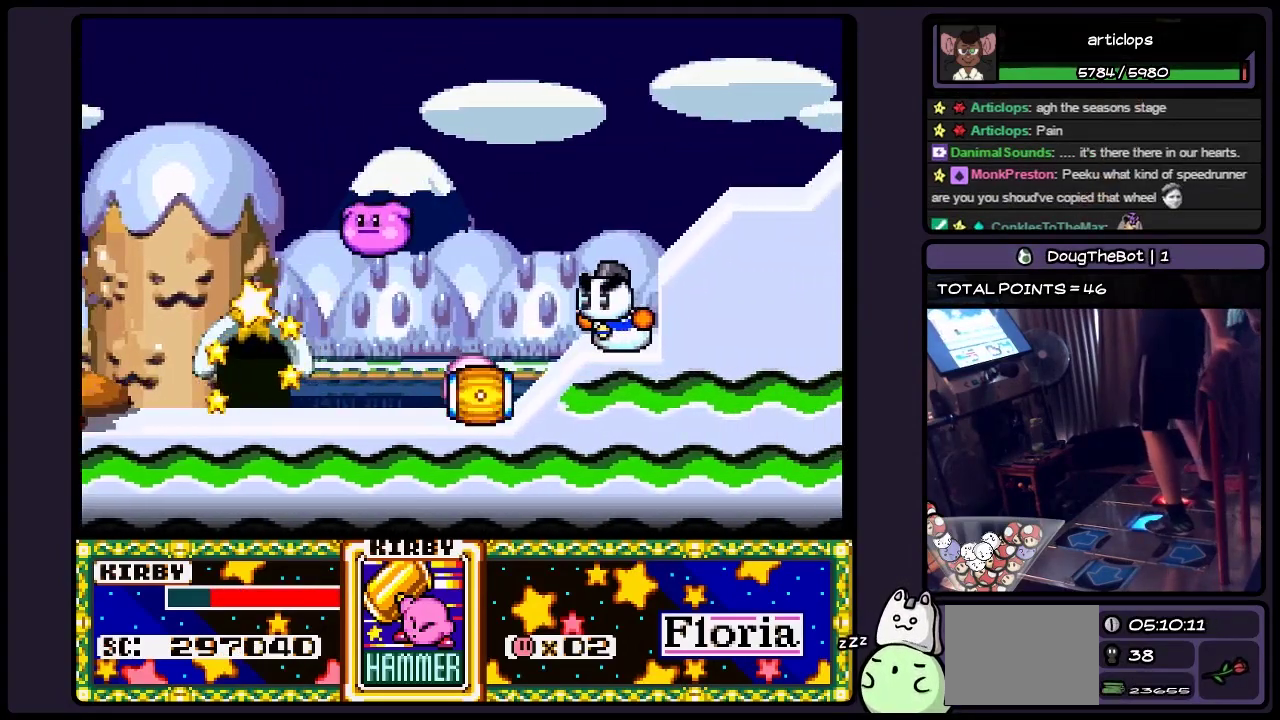
{"buttons": ["Y", "DPAD_RIGHT"], "events": []}
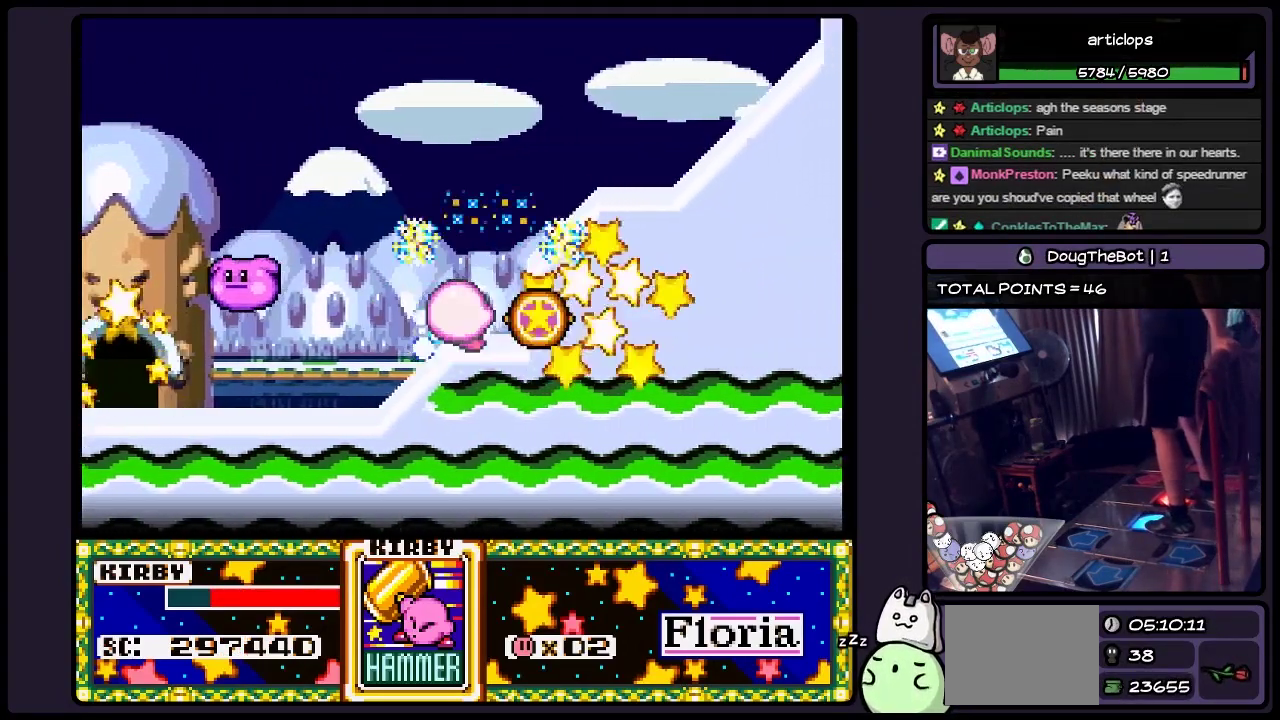
{"buttons": [], "events": [[150, "Y", "up"], [450, "DPAD_RIGHT", "up"]]}
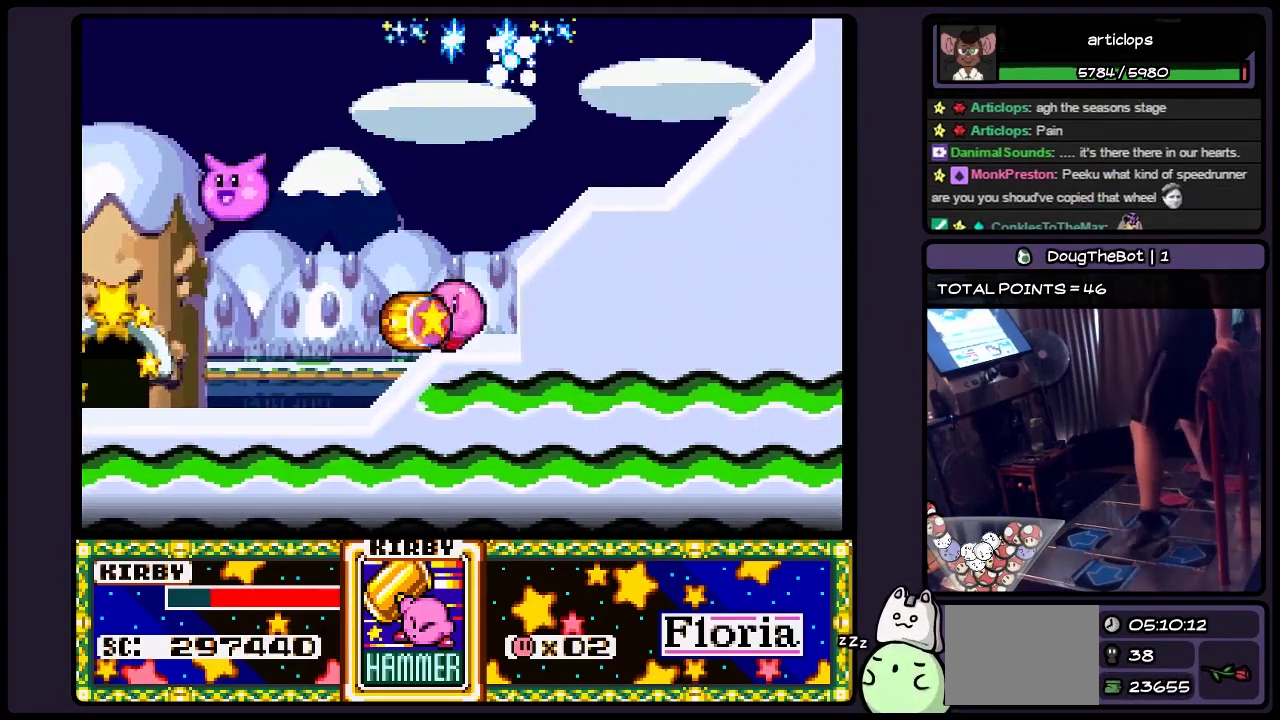
{"buttons": ["DPAD_LEFT"], "events": [[150, "DPAD_LEFT", "down"]]}
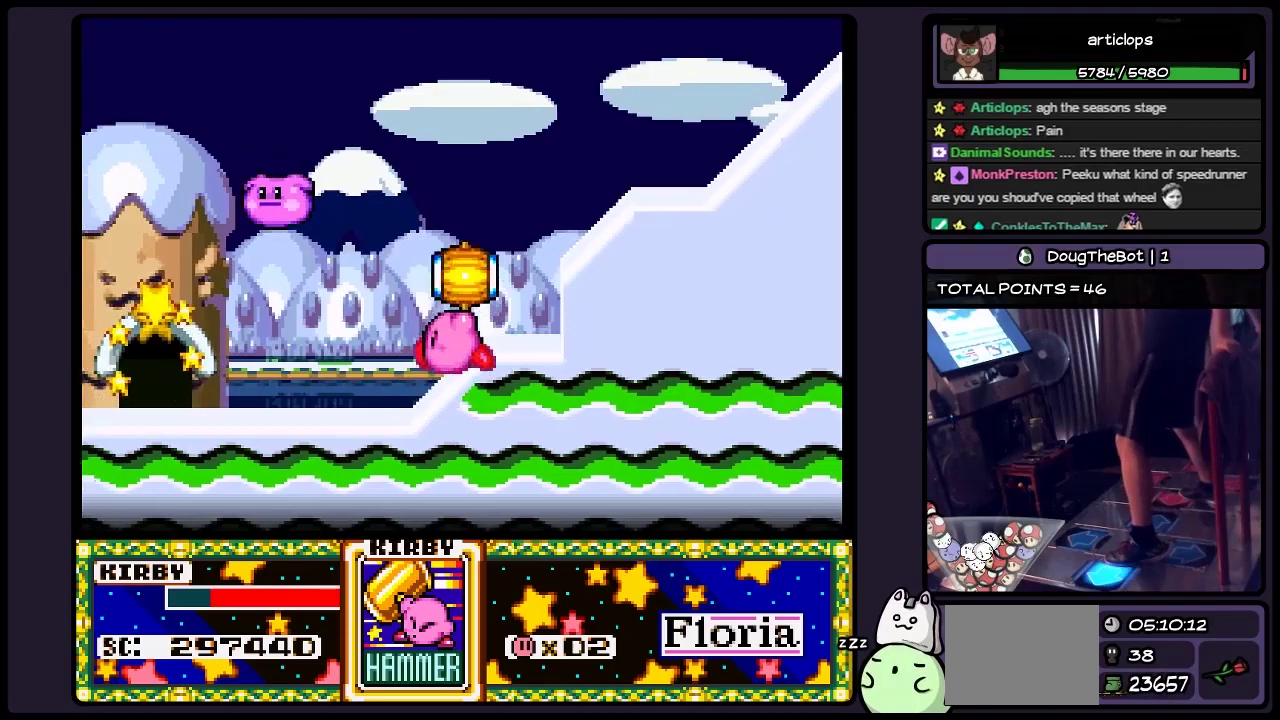
{"buttons": ["DPAD_LEFT"], "events": []}
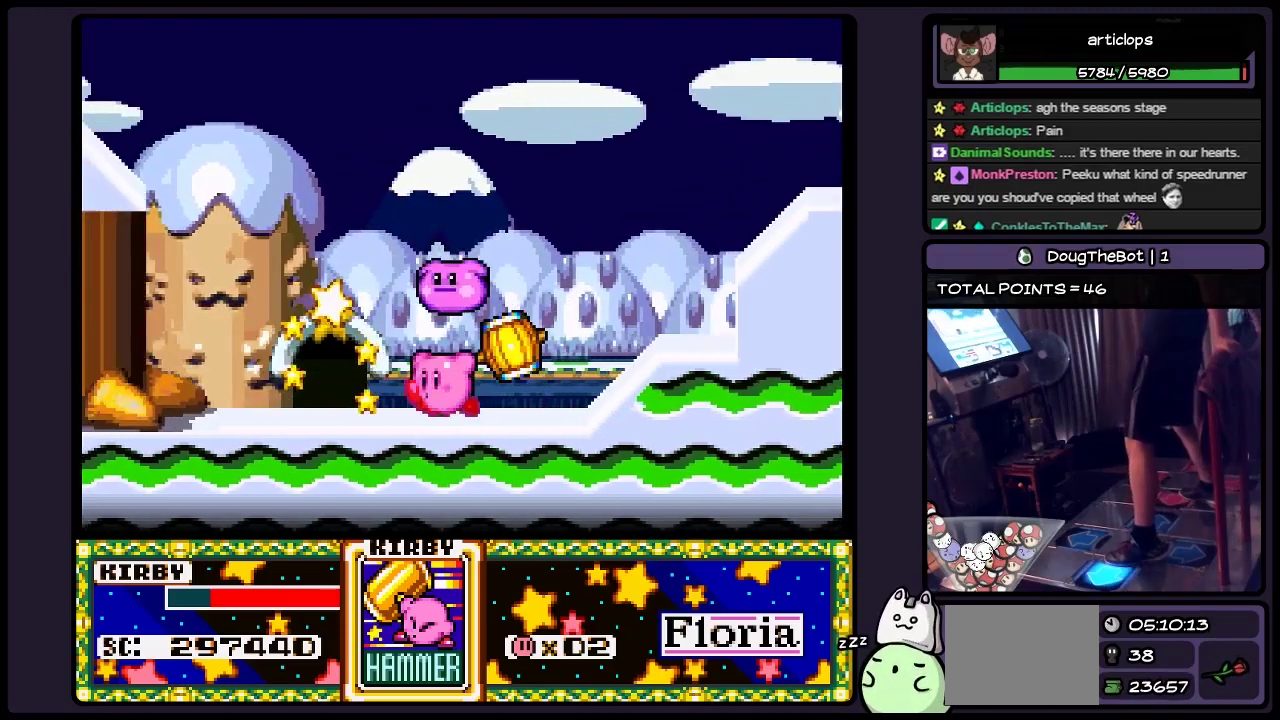
{"buttons": ["DPAD_UP"], "events": [[233, "DPAD_LEFT", "up"], [400, "DPAD_UP", "down"]]}
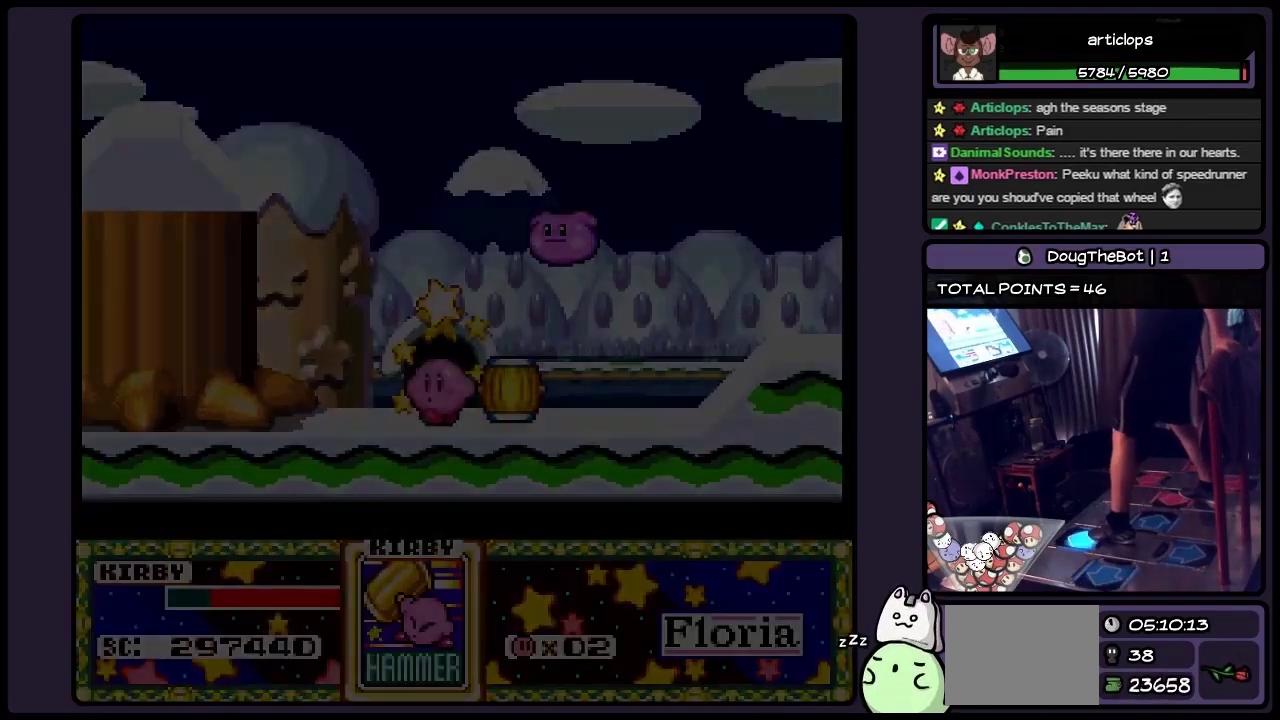
{"buttons": [], "events": [[450, "DPAD_UP", "up"]]}
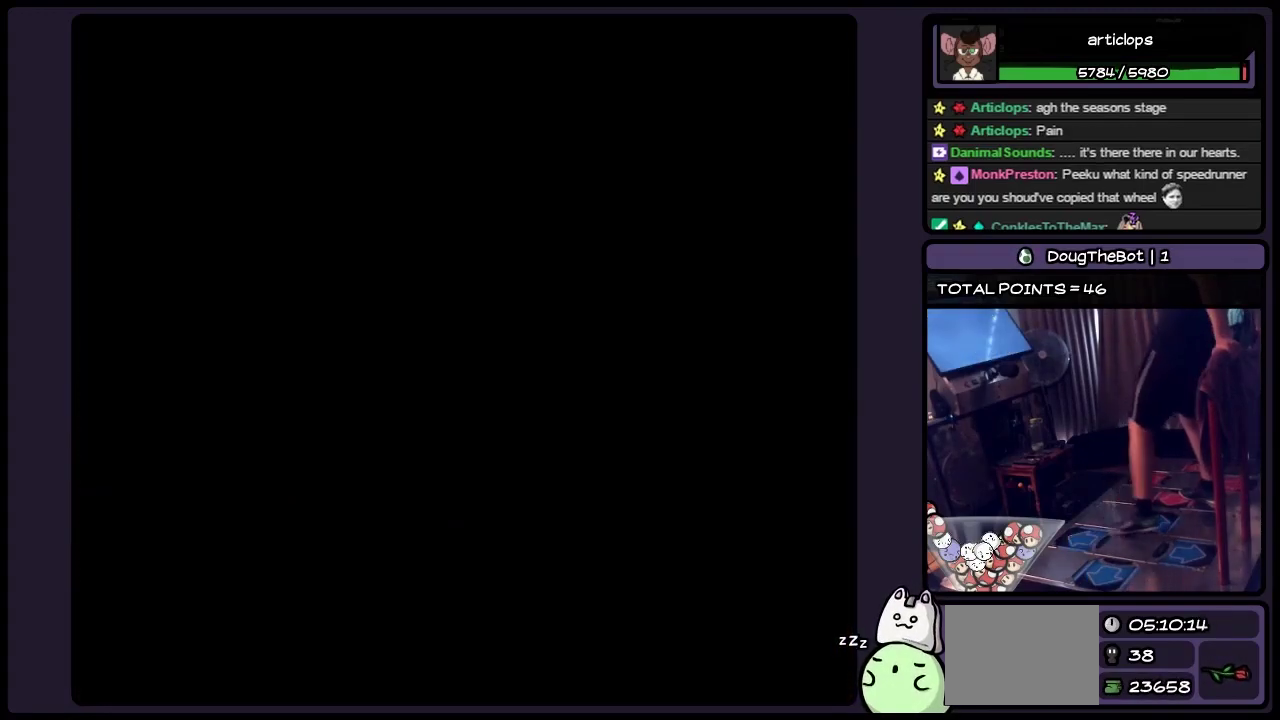
{"buttons": [], "events": []}
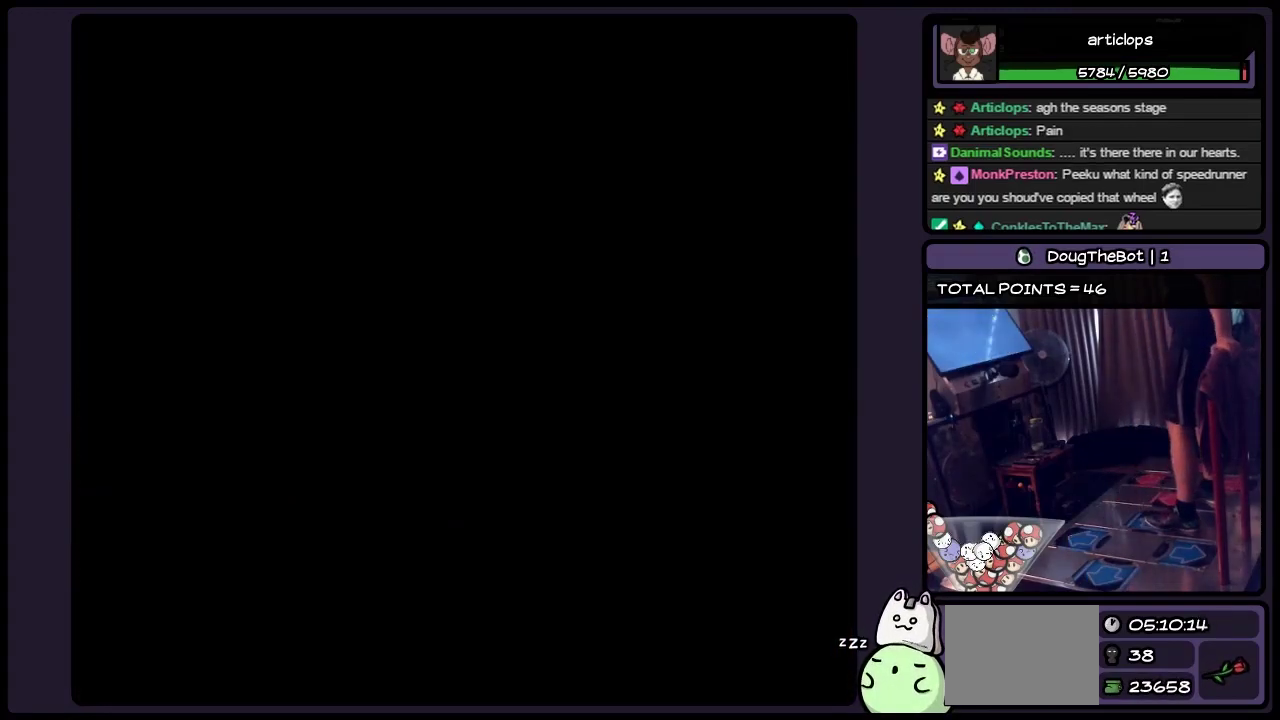
{"buttons": [], "events": [[233, "DPAD_RIGHT", "down"], [450, "DPAD_RIGHT", "up"]]}
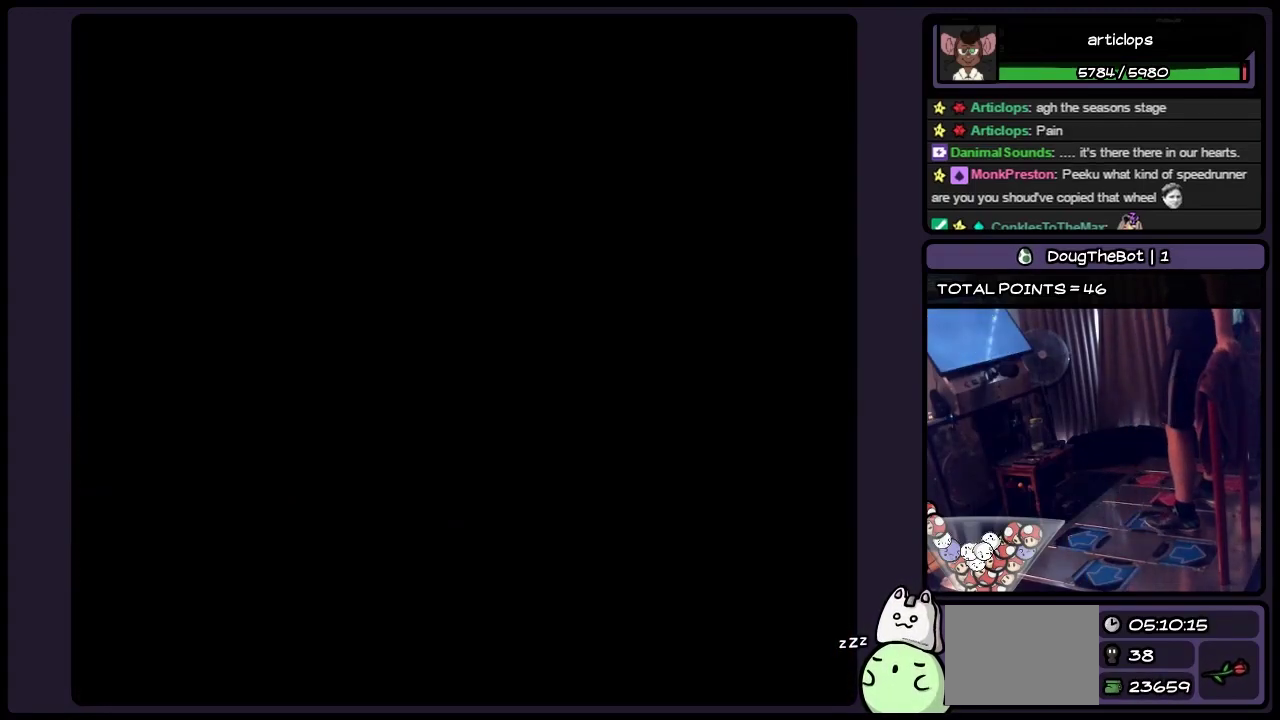
{"buttons": [], "events": [[233, "DPAD_RIGHT", "down"], [450, "DPAD_RIGHT", "up"]]}
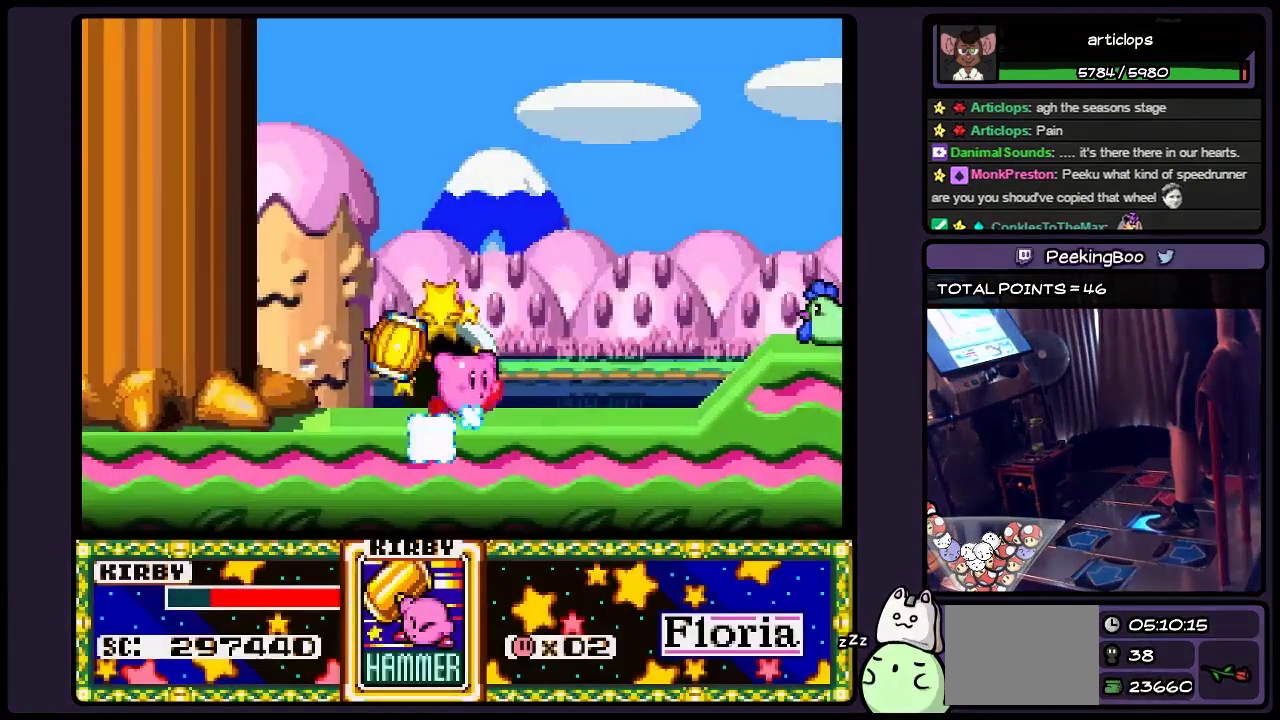
{"buttons": ["DPAD_RIGHT"], "events": [[33, "DPAD_RIGHT", "down"]]}
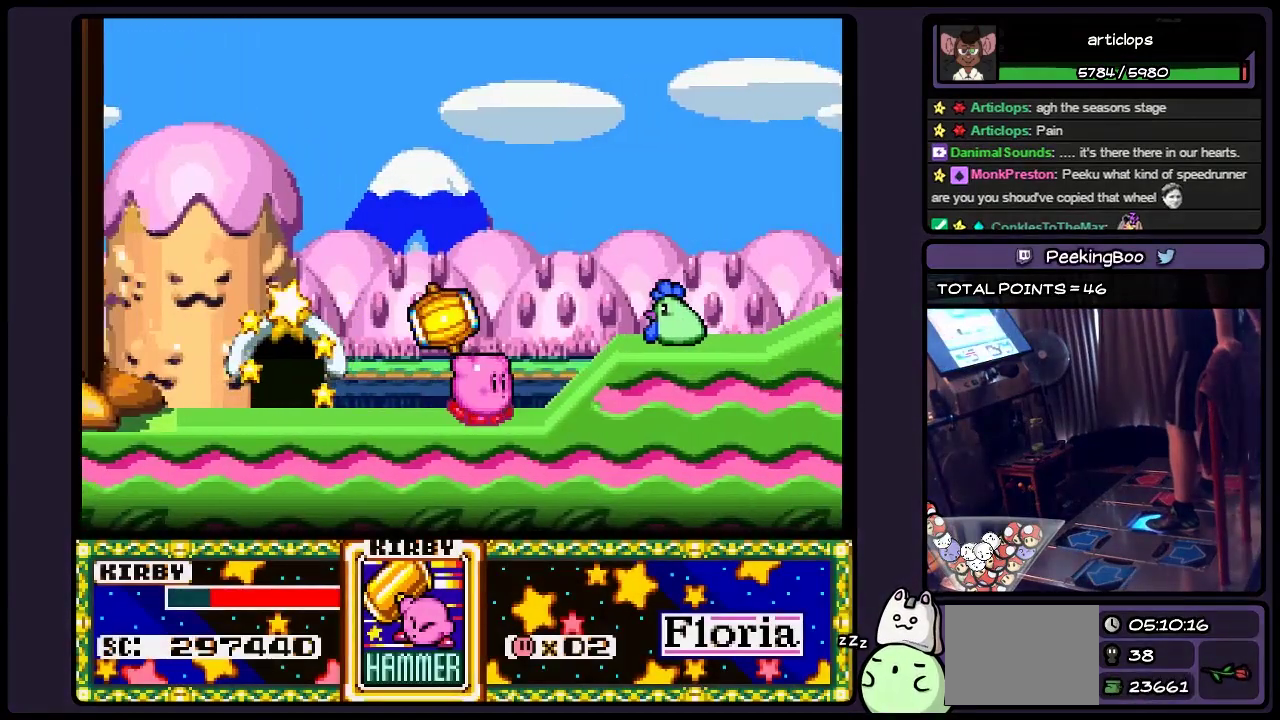
{"buttons": ["Y", "DPAD_RIGHT"], "events": [[67, "Y", "down"]]}
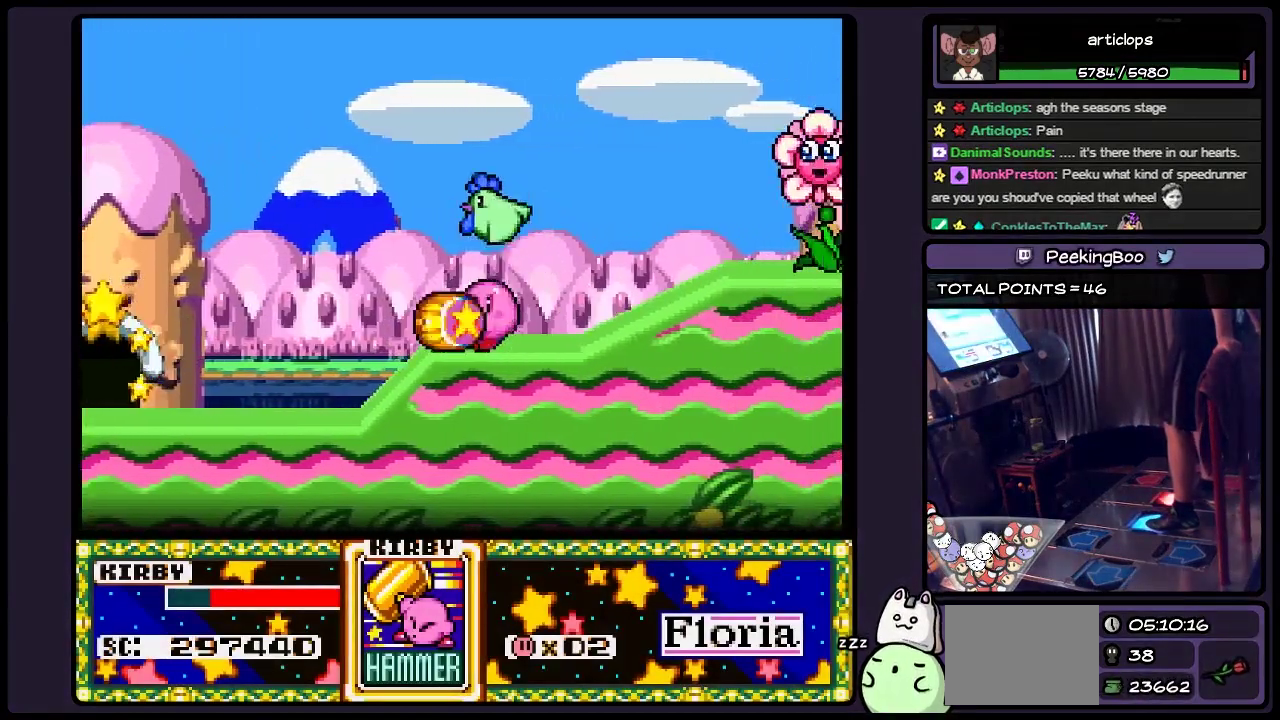
{"buttons": [], "events": [[233, "Y", "up"], [400, "DPAD_RIGHT", "up"]]}
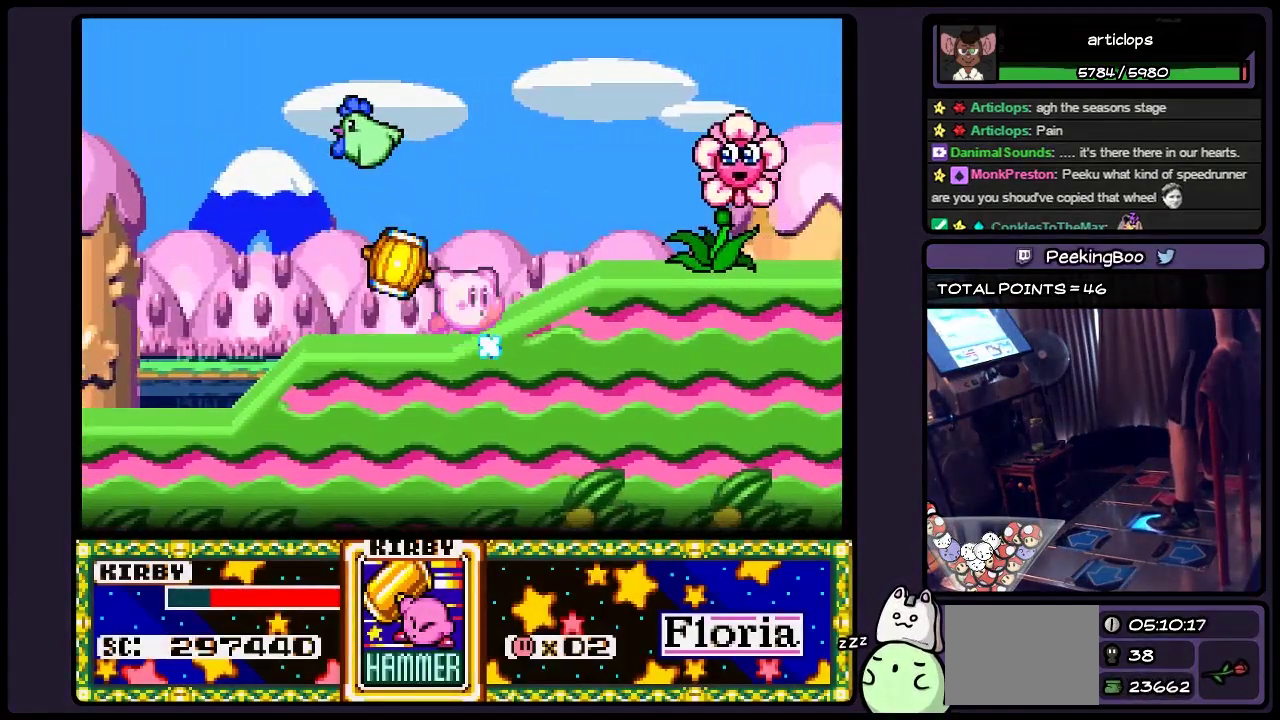
{"buttons": ["Y", "DPAD_RIGHT"], "events": [[33, "DPAD_RIGHT", "down"], [450, "Y", "down"]]}
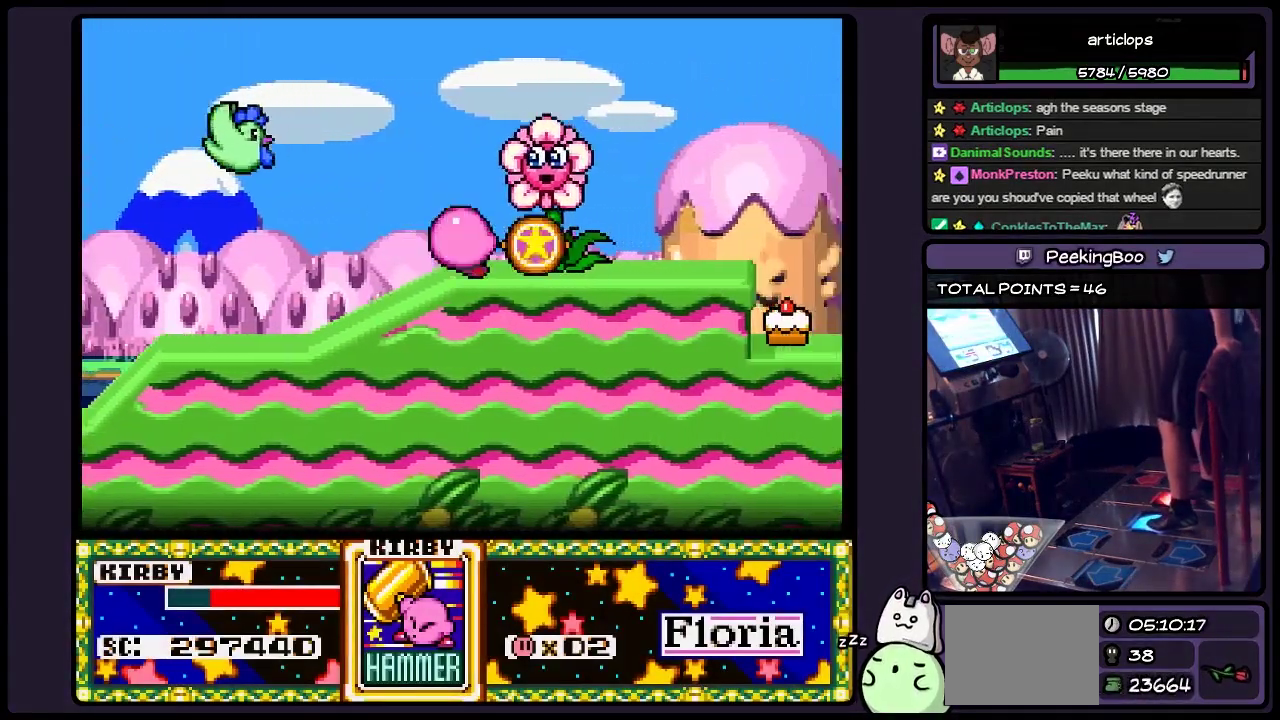
{"buttons": ["Y", "DPAD_RIGHT"], "events": []}
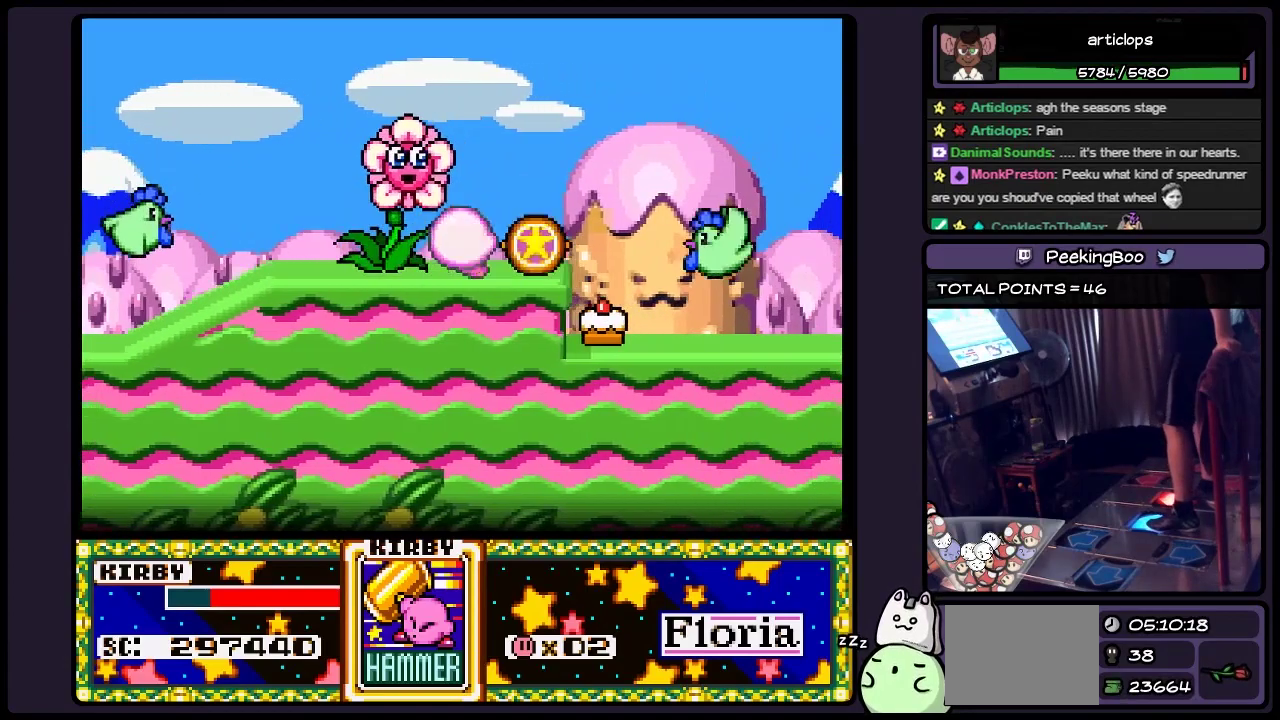
{"buttons": ["DPAD_RIGHT"], "events": [[67, "Y", "up"], [283, "DPAD_RIGHT", "up"], [450, "DPAD_RIGHT", "down"]]}
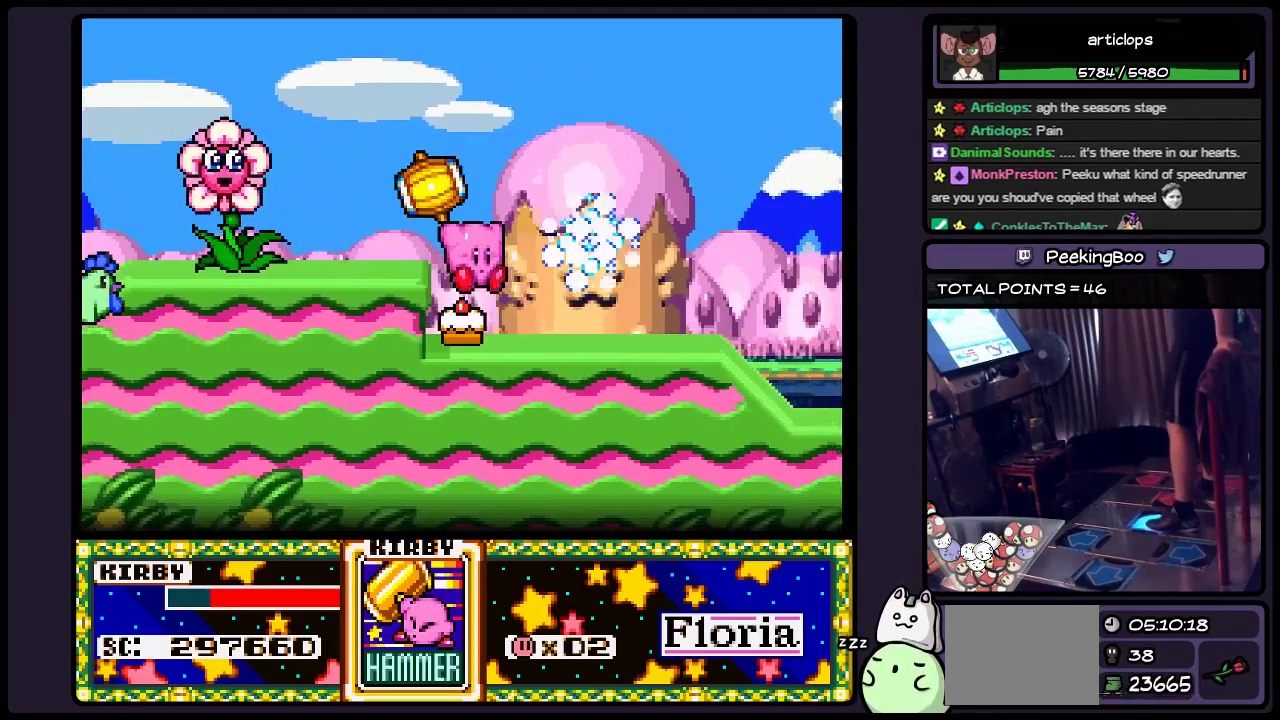
{"buttons": ["DPAD_RIGHT"], "events": [[283, "DPAD_RIGHT", "up"], [450, "DPAD_RIGHT", "down"]]}
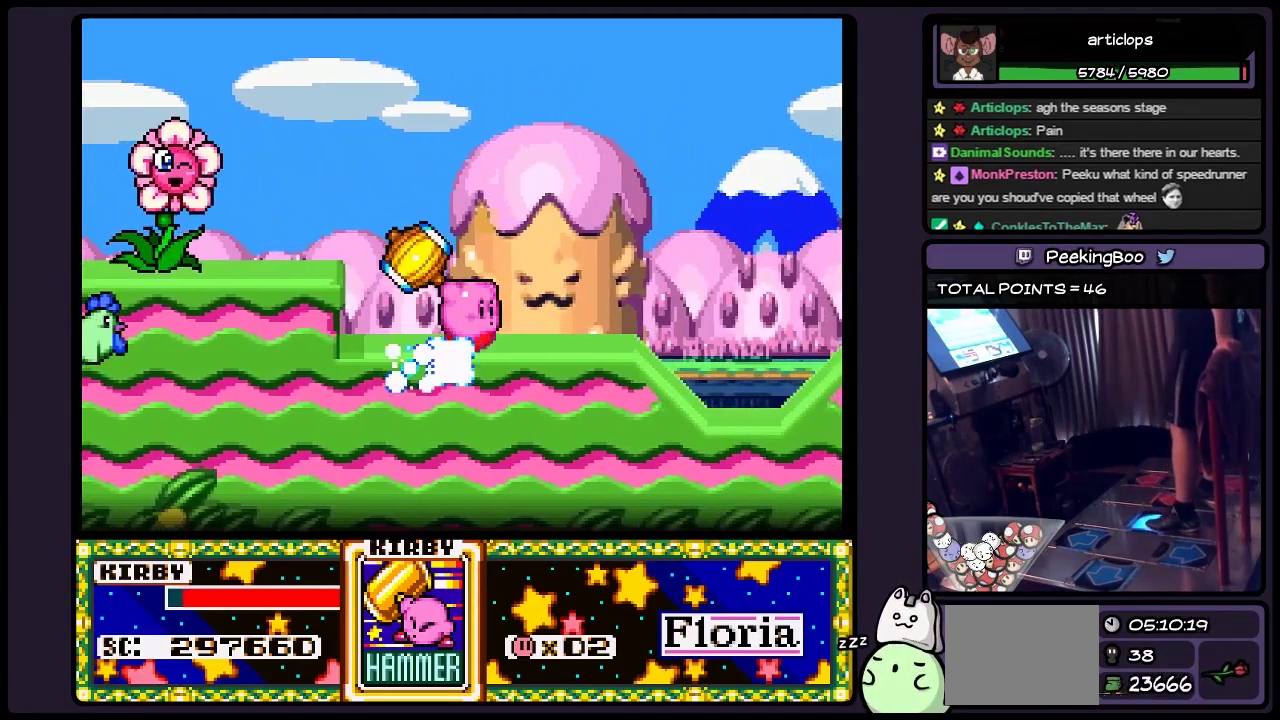
{"buttons": ["DPAD_RIGHT"], "events": [[150, "DPAD_RIGHT", "up"], [317, "DPAD_RIGHT", "down"]]}